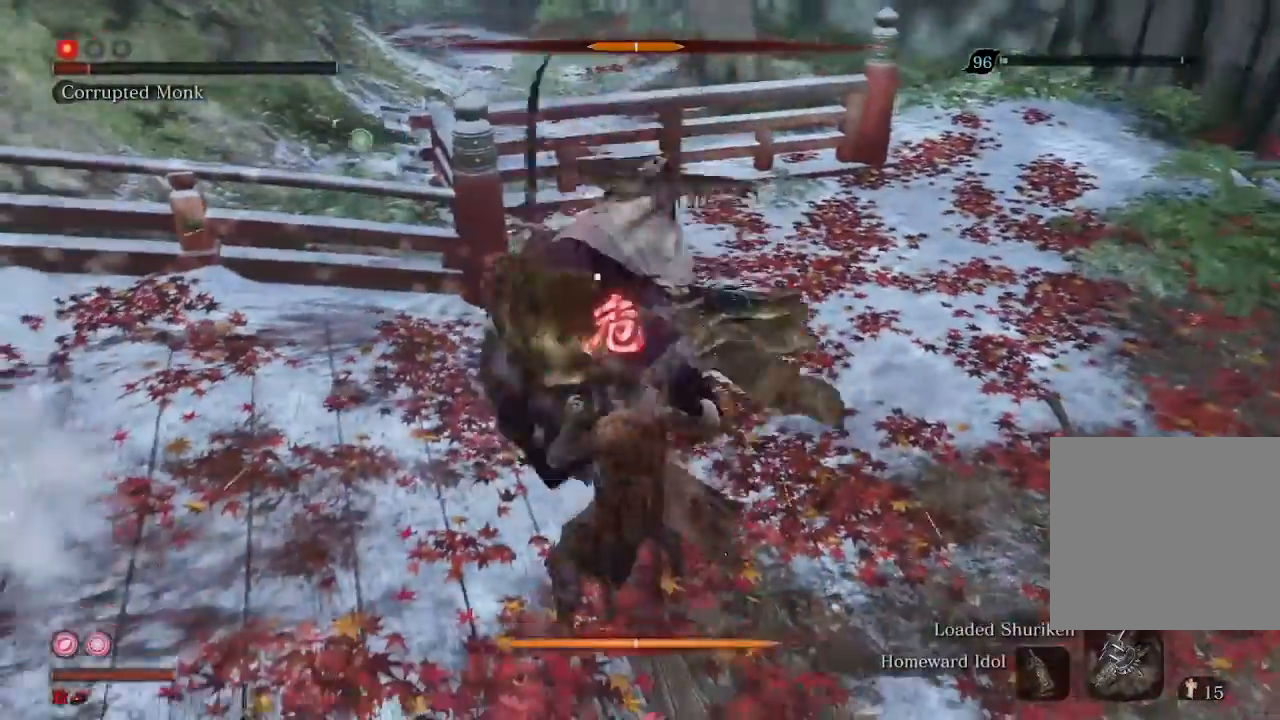
Gameplay with a controller (Xbox layout); each line is a JSON object with the inputs held at the frame after it. "events" lists button and stick changes between this image and that frame as [ms after this image, input, new state], when the widget could be followed in between. Not read: L3.
{"buttons": [], "left_stick": "center", "right_stick": "center", "events": [[100, "A", "down"], [167, "A", "up"]]}
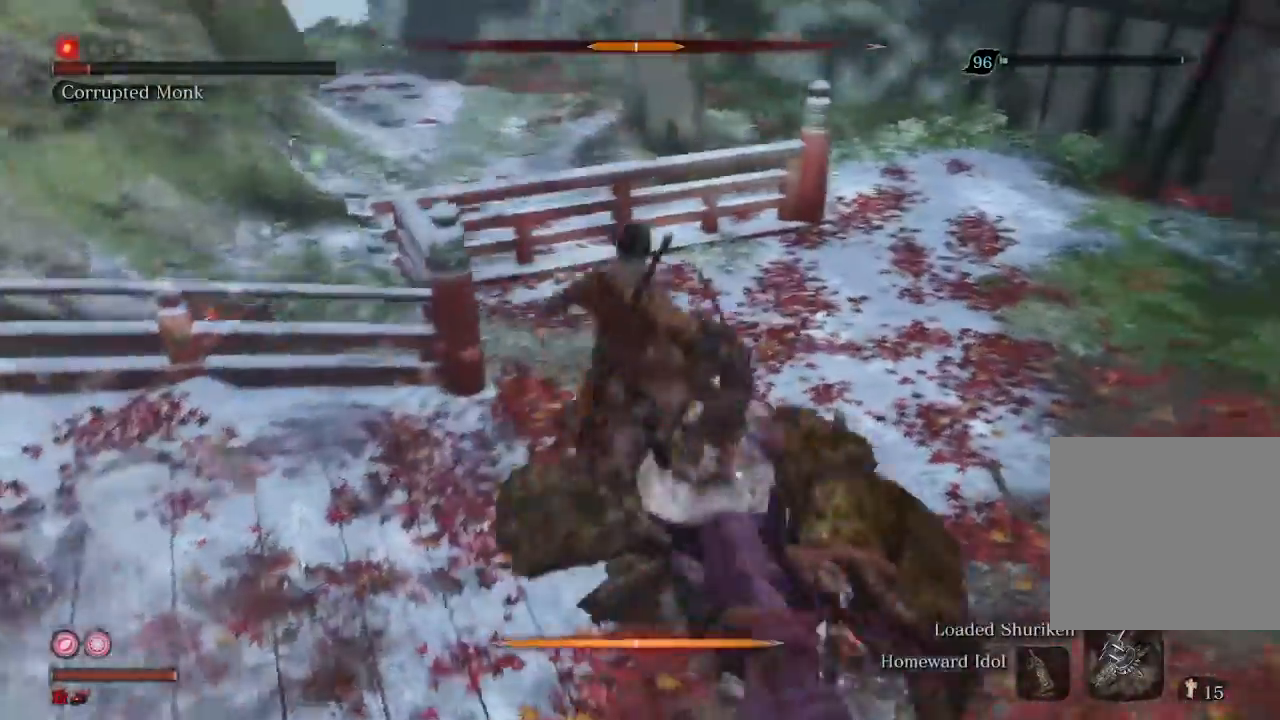
{"buttons": [], "left_stick": "center", "right_stick": "center", "events": [[100, "left_stick", "down"], [467, "left_stick", "center"]]}
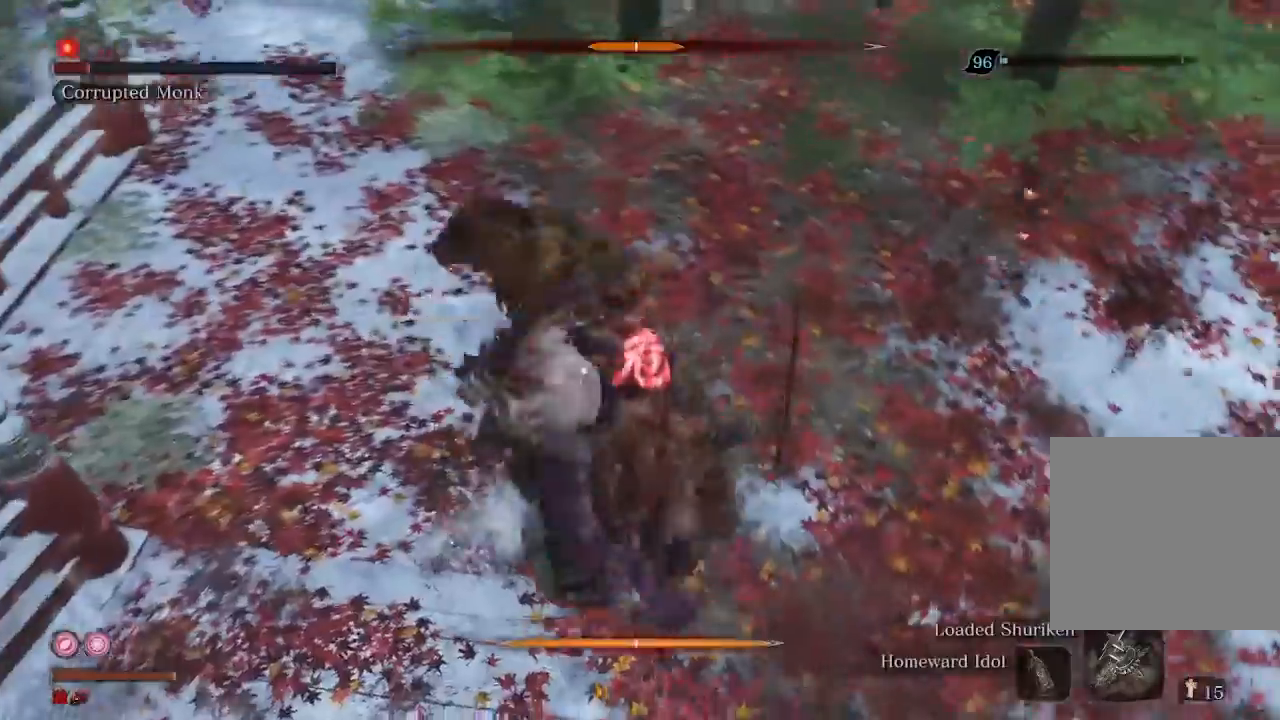
{"buttons": [], "left_stick": "up-left", "right_stick": "center", "events": [[233, "left_stick", "up-left"], [333, "R2", "down"], [467, "R2", "up"]]}
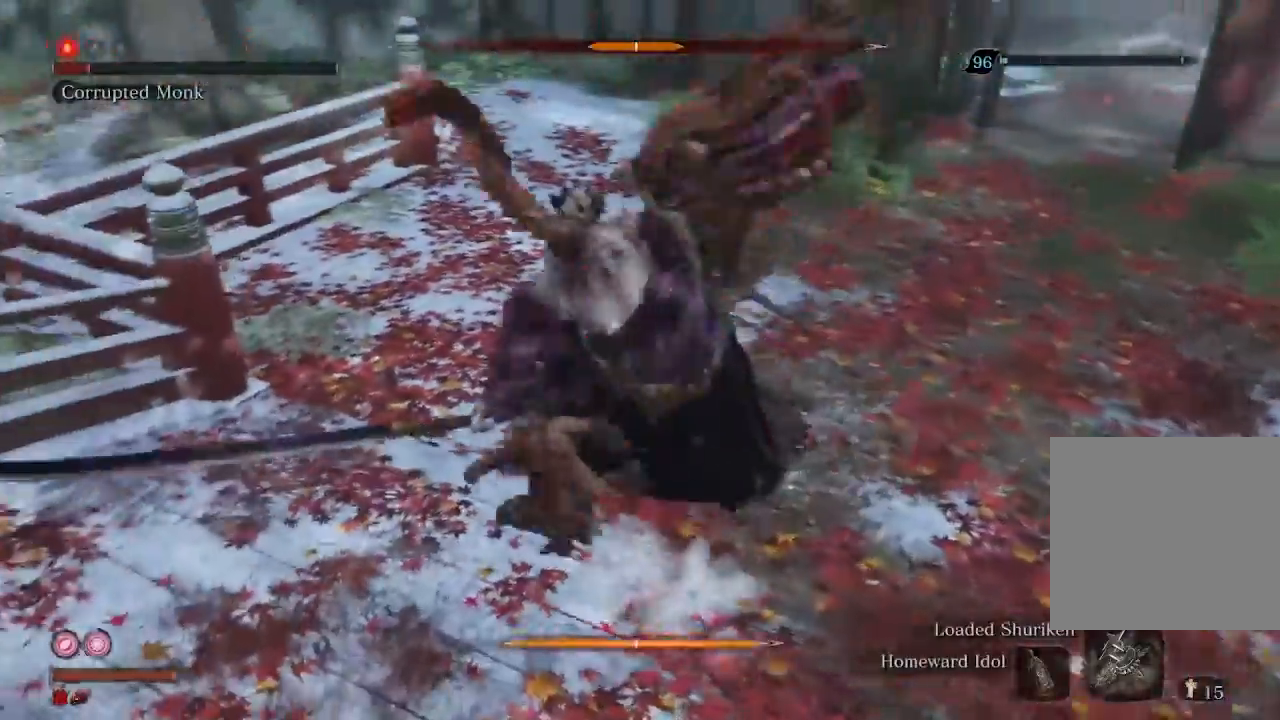
{"buttons": [], "left_stick": "center", "right_stick": "center", "events": [[67, "R1", "down"], [100, "left_stick", "up"], [167, "R1", "up"], [267, "R1", "down"], [333, "R1", "up"], [367, "left_stick", "center"], [400, "R1", "down"], [500, "R1", "up"]]}
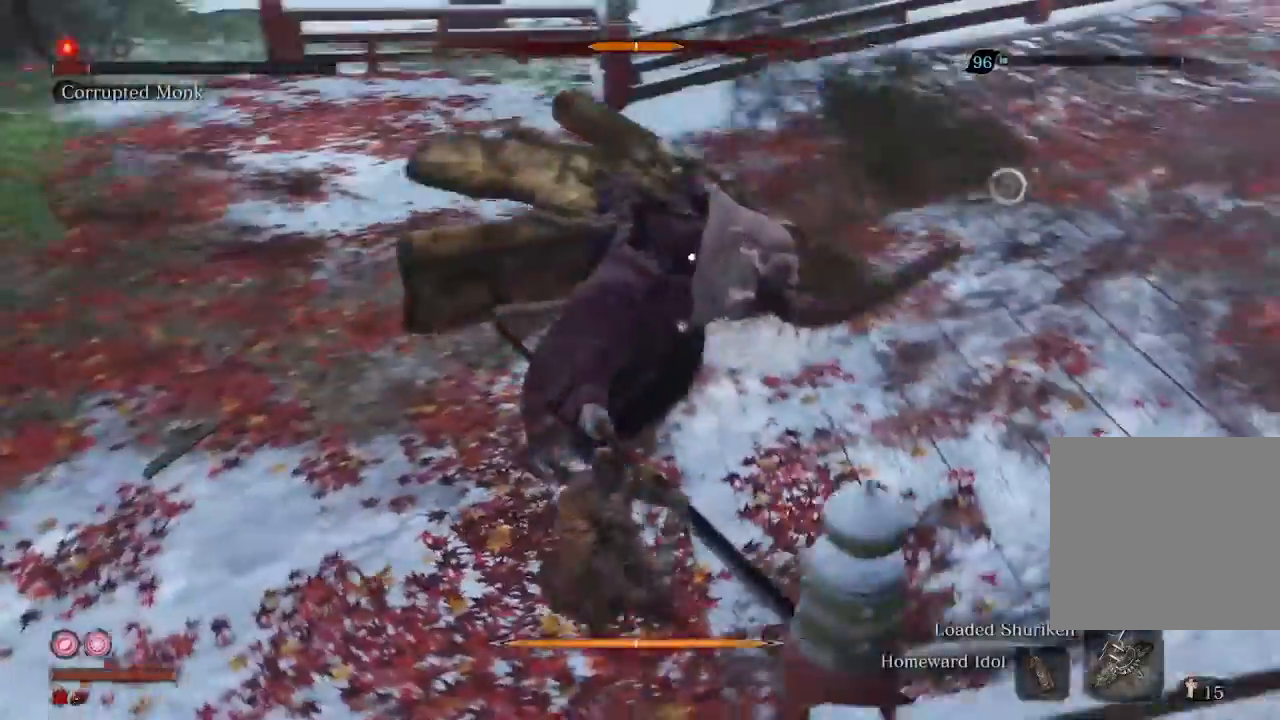
{"buttons": ["R1"], "left_stick": "center", "right_stick": "center", "events": [[100, "R1", "down"], [167, "R1", "up"], [300, "R1", "down"], [367, "R1", "up"], [467, "R1", "down"]]}
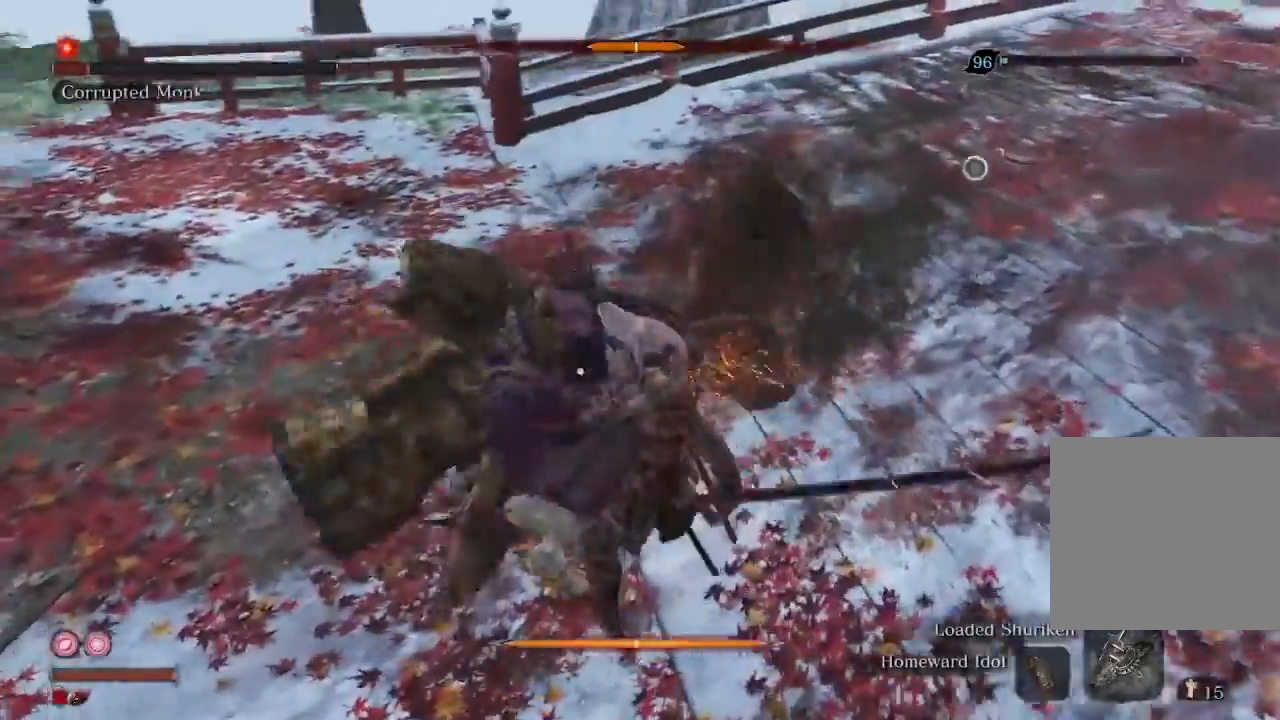
{"buttons": ["R1"], "left_stick": "up", "right_stick": "center", "events": [[33, "R1", "up"], [133, "R1", "down"], [233, "R1", "up"], [467, "R1", "down"], [467, "left_stick", "up"]]}
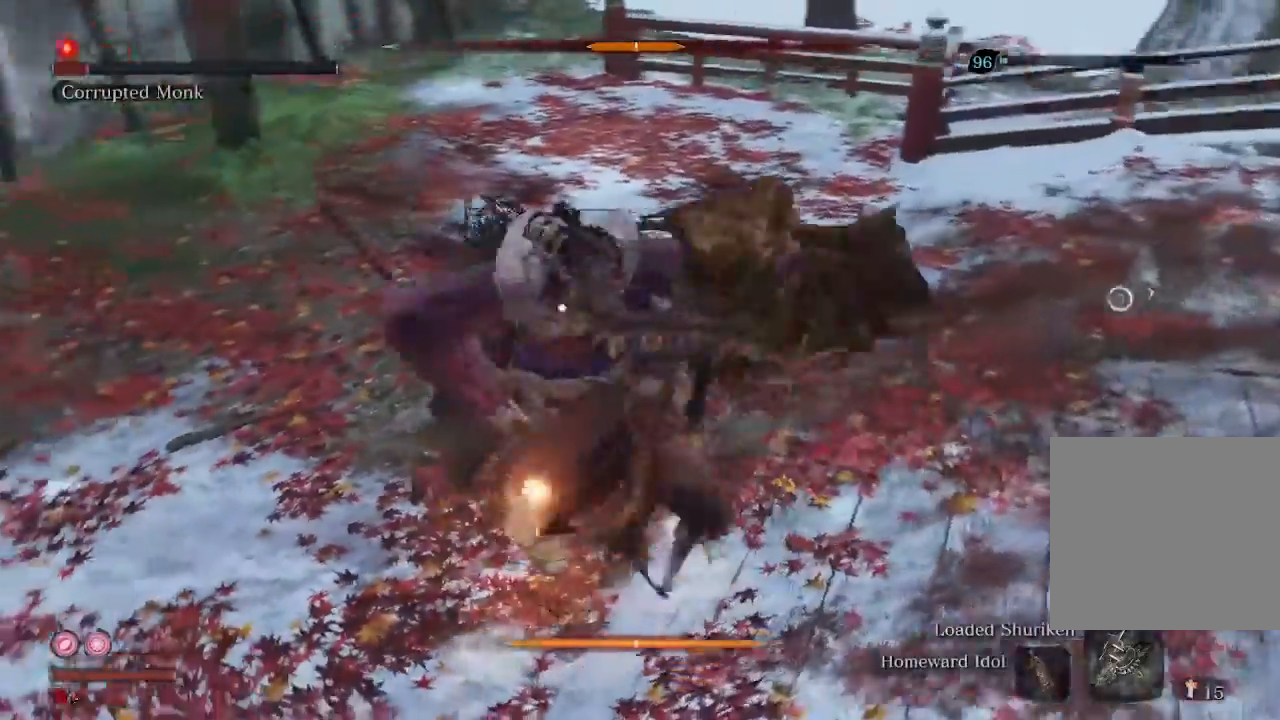
{"buttons": [], "left_stick": "up", "right_stick": "center", "events": [[33, "R1", "up"]]}
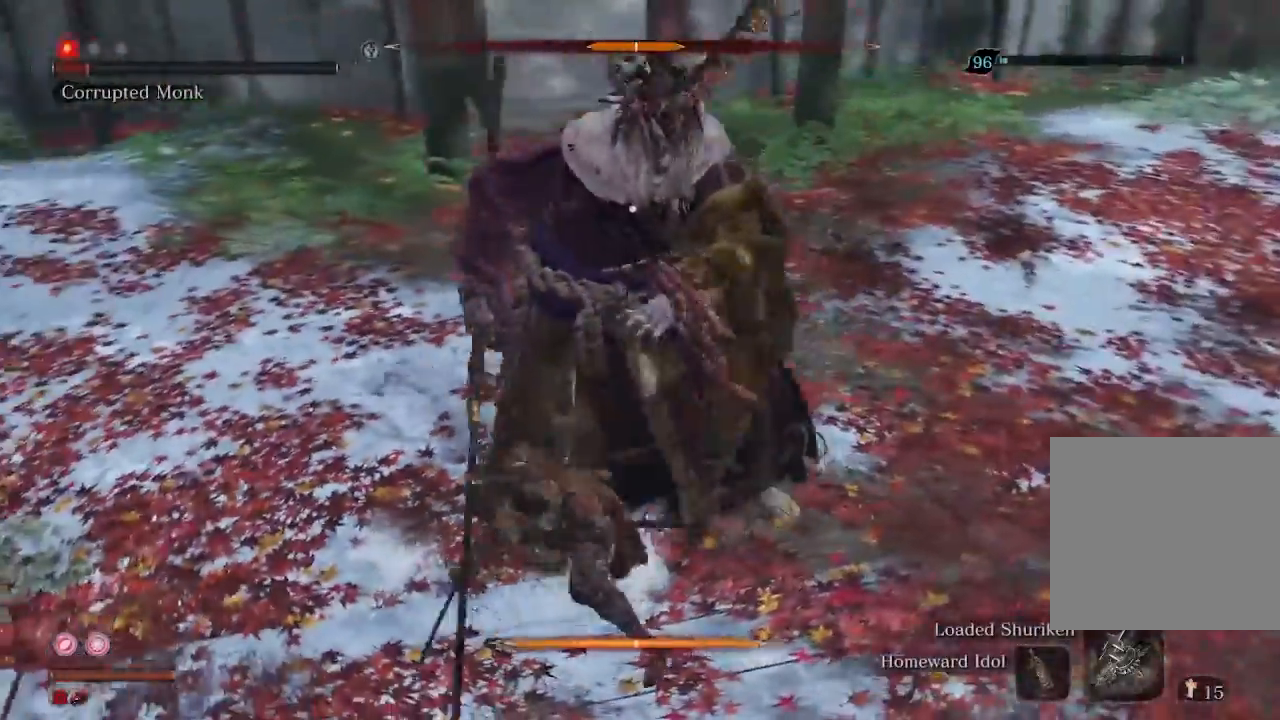
{"buttons": [], "left_stick": "up", "right_stick": "center", "events": []}
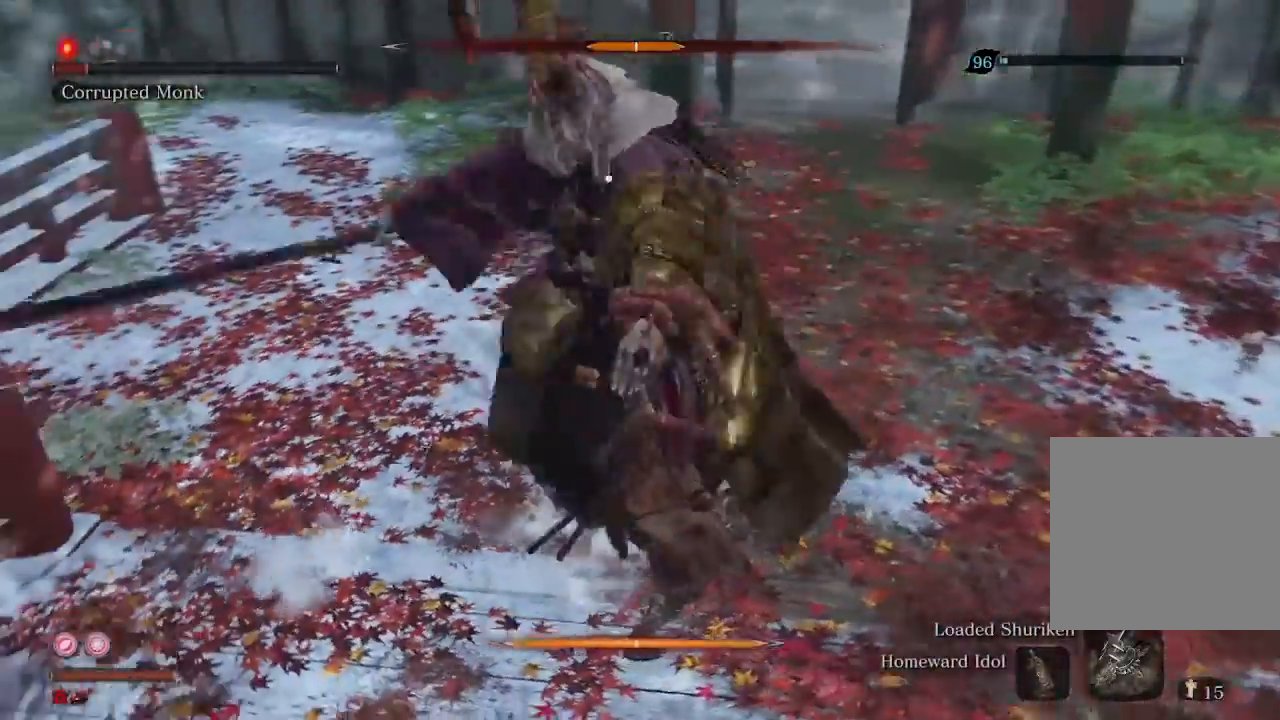
{"buttons": ["L1"], "left_stick": "center", "right_stick": "center", "events": [[133, "left_stick", "center"], [400, "L1", "down"], [433, "L2", "down"], [500, "L2", "up"]]}
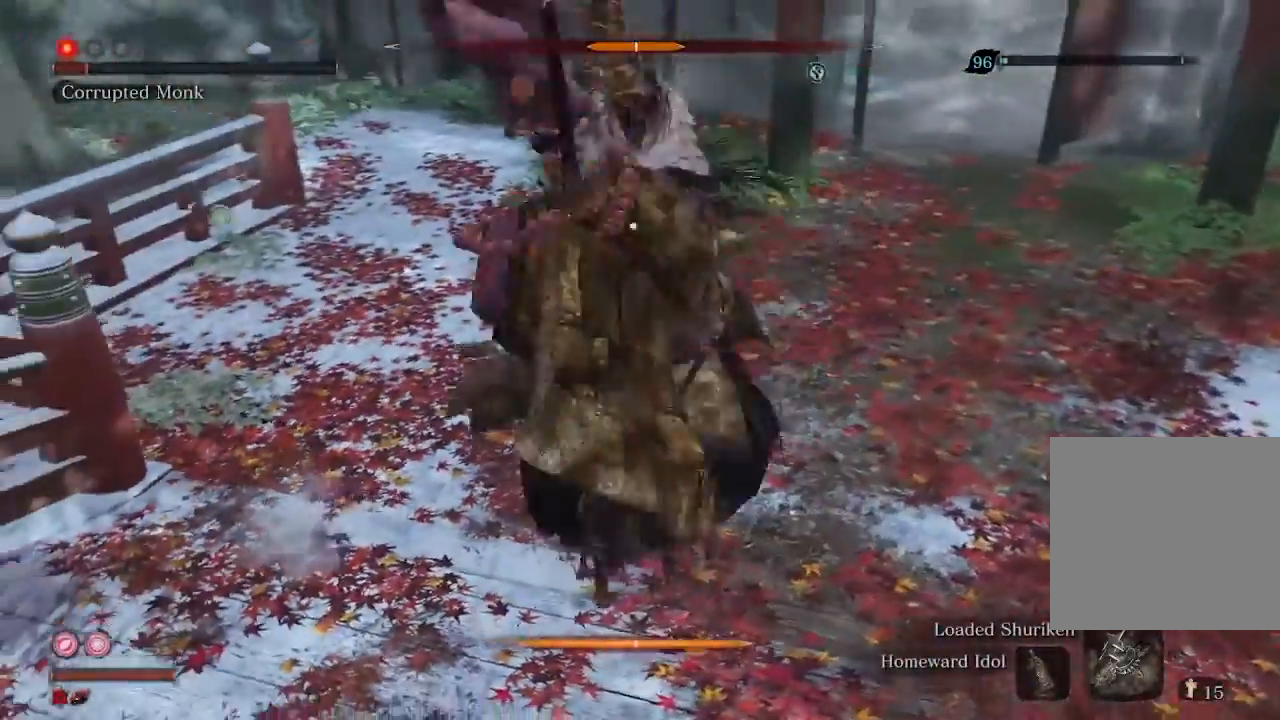
{"buttons": ["R1"], "left_stick": "center", "right_stick": "center", "events": [[33, "L1", "up"], [267, "R1", "down"], [367, "R1", "up"], [467, "R1", "down"]]}
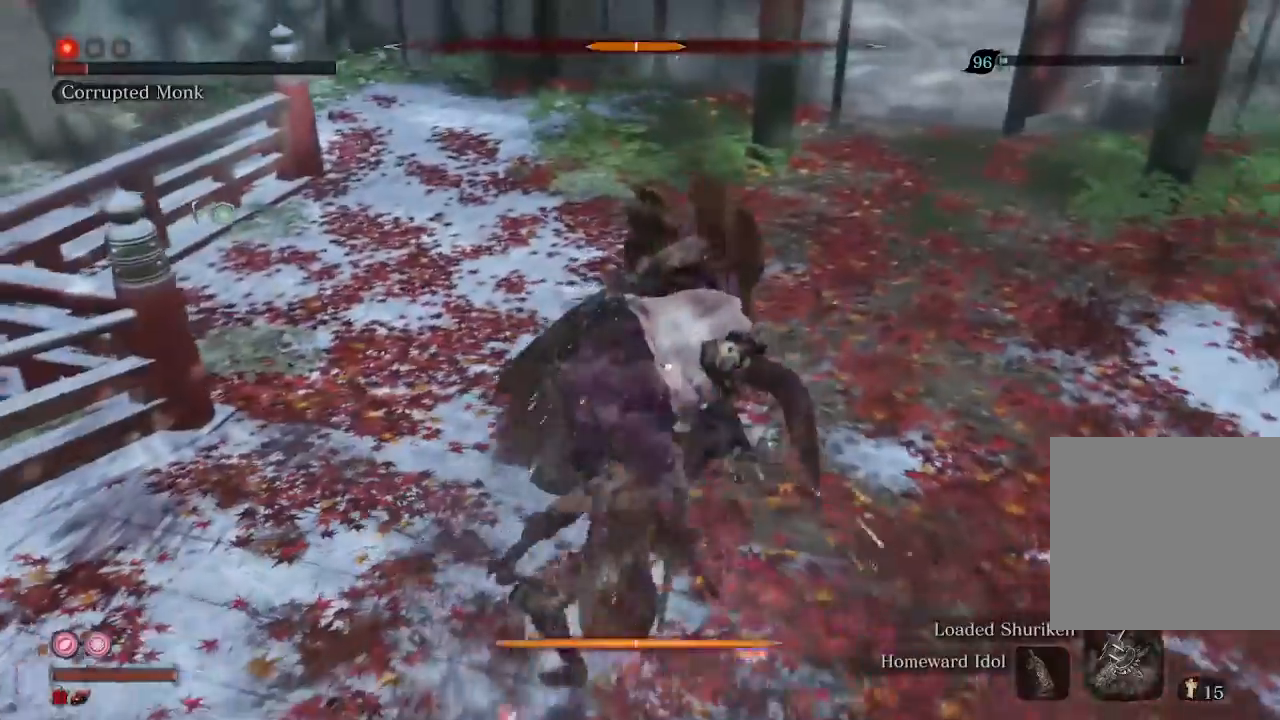
{"buttons": ["R1"], "left_stick": "center", "right_stick": "center", "events": [[67, "R1", "up"], [133, "R1", "down"], [200, "R1", "up"], [333, "R1", "down"], [400, "R1", "up"], [500, "R1", "down"]]}
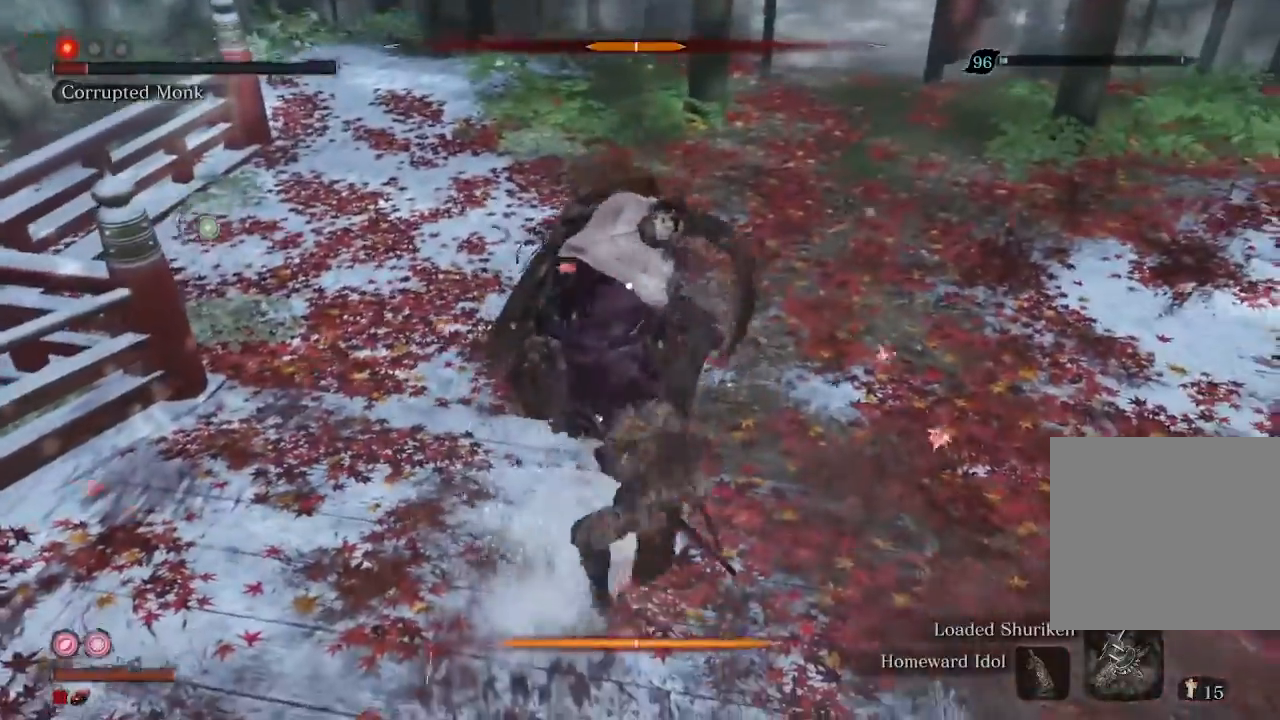
{"buttons": ["R1"], "left_stick": "center", "right_stick": "center", "events": [[67, "R1", "up"], [167, "R1", "down"], [233, "R1", "up"], [333, "R1", "down"], [400, "R1", "up"], [500, "R1", "down"]]}
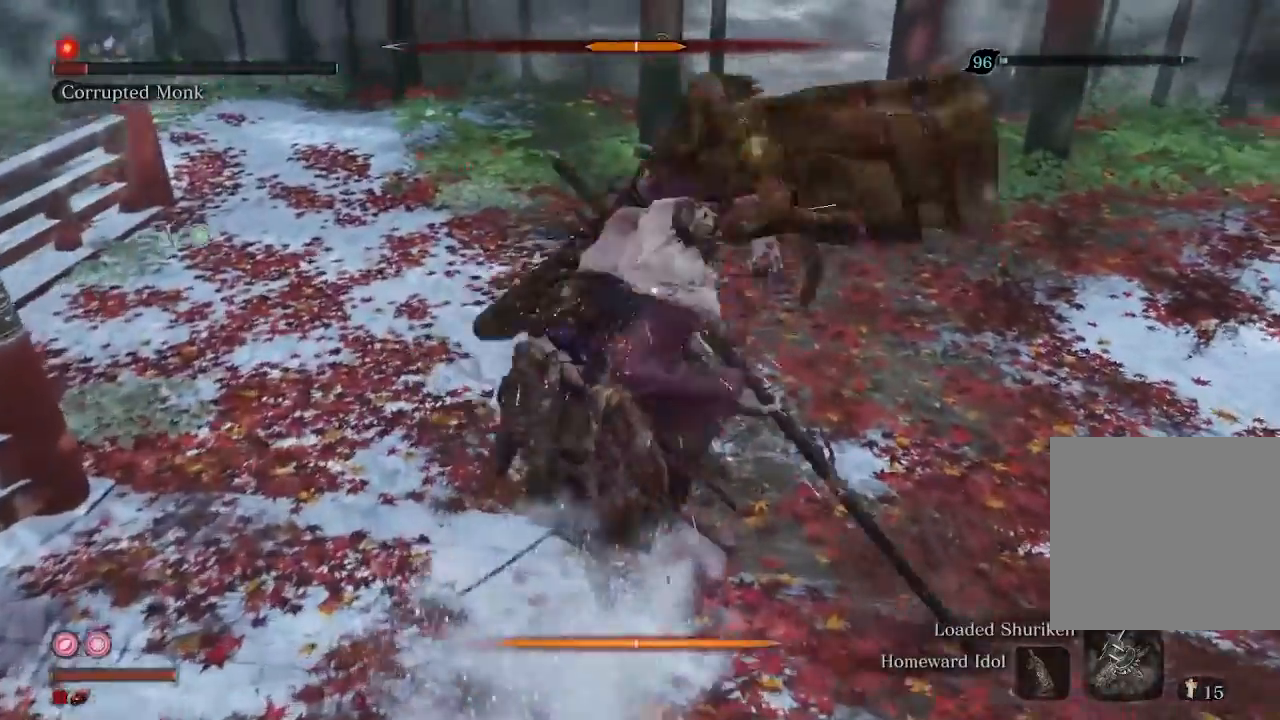
{"buttons": [], "left_stick": "center", "right_stick": "center", "events": [[67, "R1", "up"], [333, "R1", "down"], [433, "R1", "up"]]}
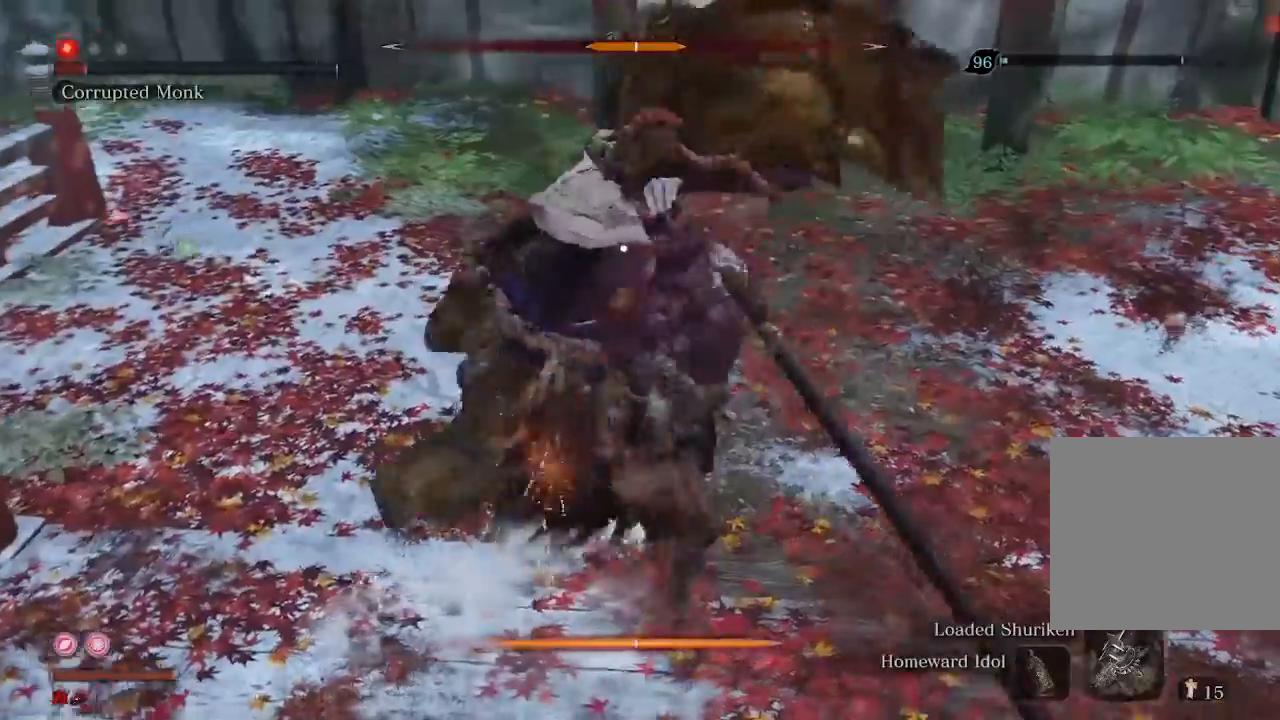
{"buttons": [], "left_stick": "center", "right_stick": "center", "events": []}
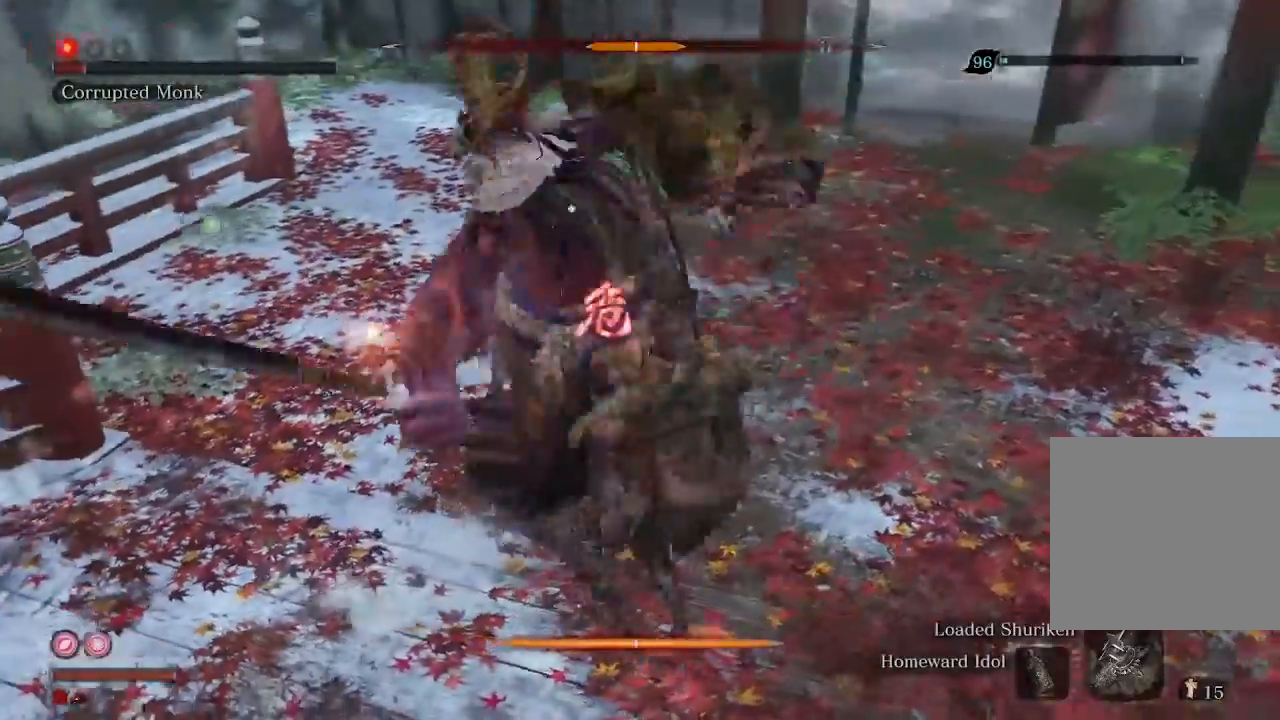
{"buttons": ["R2"], "left_stick": "up-left", "right_stick": "center", "events": [[367, "left_stick", "up-left"], [433, "R2", "down"]]}
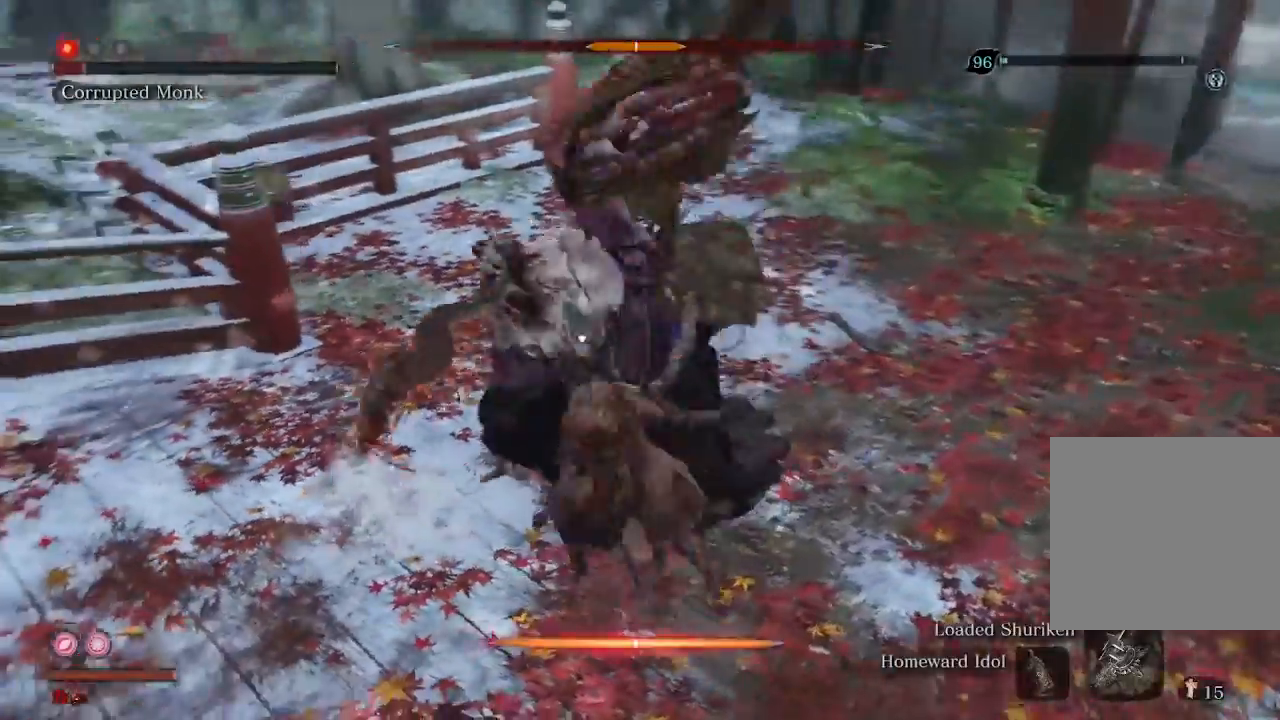
{"buttons": [], "left_stick": "center", "right_stick": "center", "events": [[100, "R2", "up"], [233, "R1", "down"], [333, "R1", "up"], [400, "R1", "down"], [433, "left_stick", "center"], [500, "R1", "up"]]}
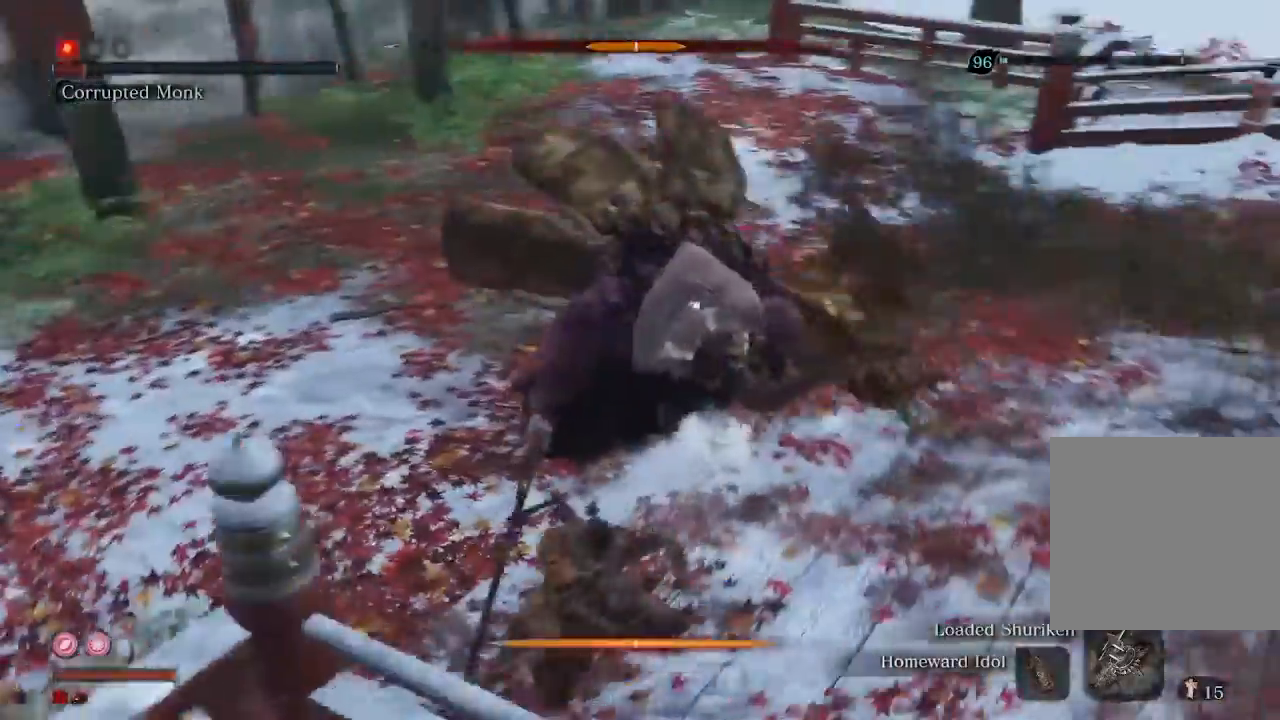
{"buttons": ["R1"], "left_stick": "center", "right_stick": "center", "events": [[100, "R1", "down"], [167, "R1", "up"], [333, "R1", "down"], [400, "R1", "up"], [500, "R1", "down"]]}
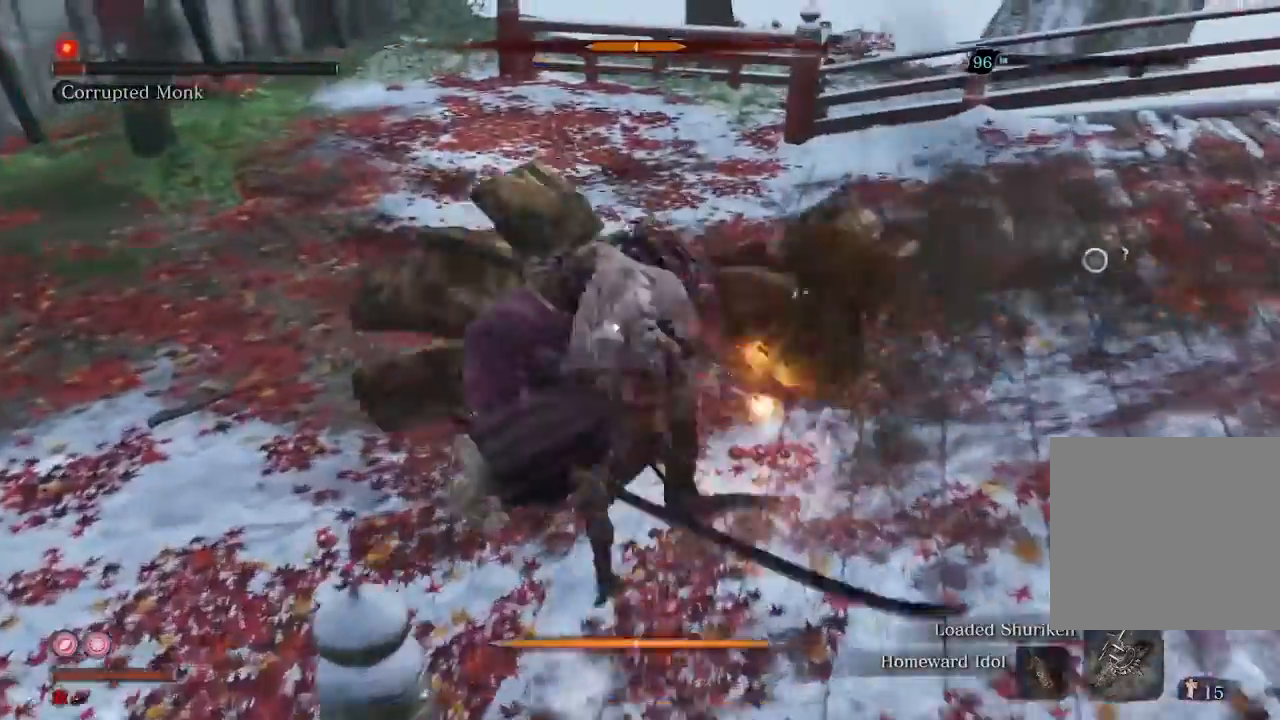
{"buttons": [], "left_stick": "center", "right_stick": "center", "events": [[100, "R1", "up"], [200, "R1", "down"], [267, "R1", "up"]]}
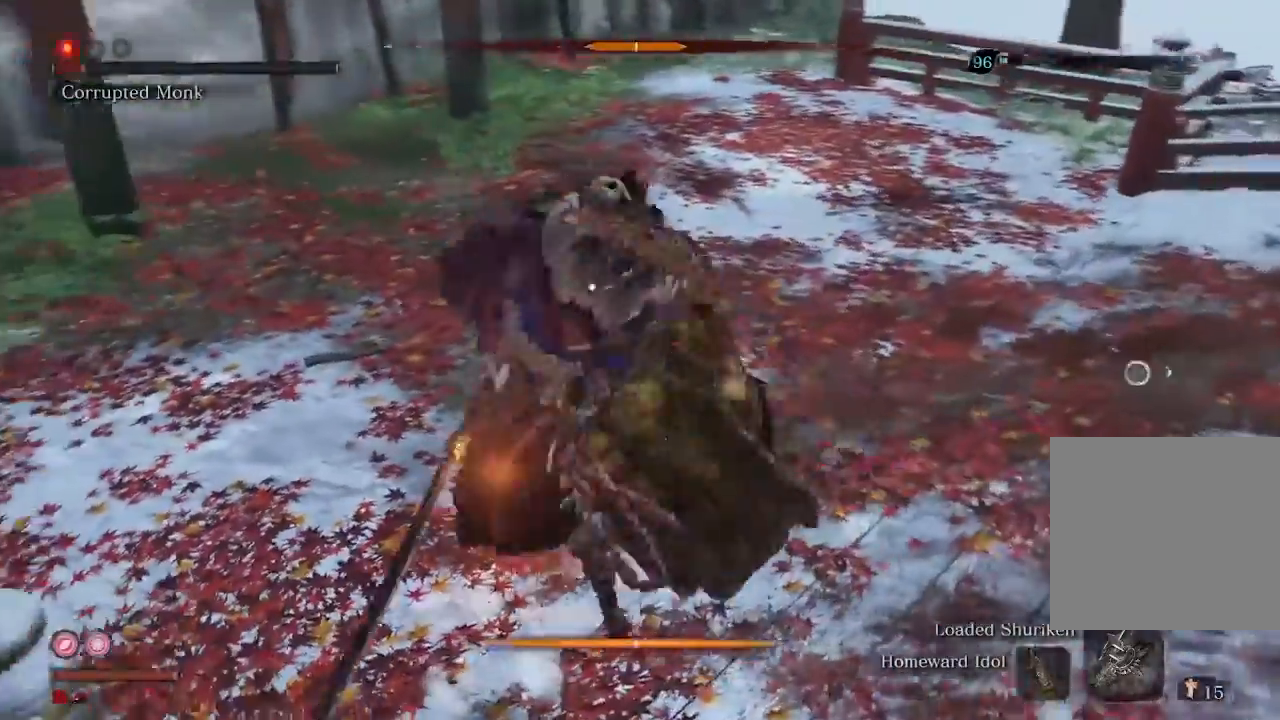
{"buttons": [], "left_stick": "up", "right_stick": "center", "events": [[133, "R1", "down"], [133, "R2", "down"], [233, "R1", "up"], [233, "R2", "up"], [333, "left_stick", "up"]]}
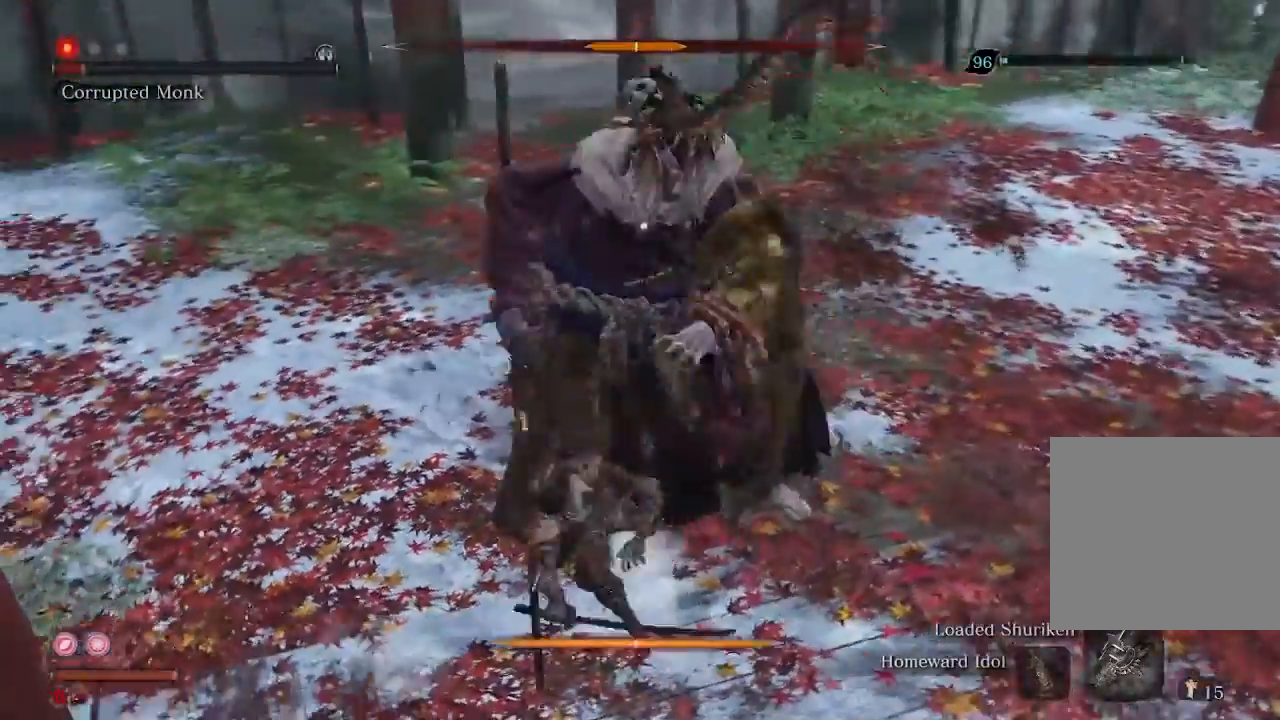
{"buttons": [], "left_stick": "up", "right_stick": "center", "events": []}
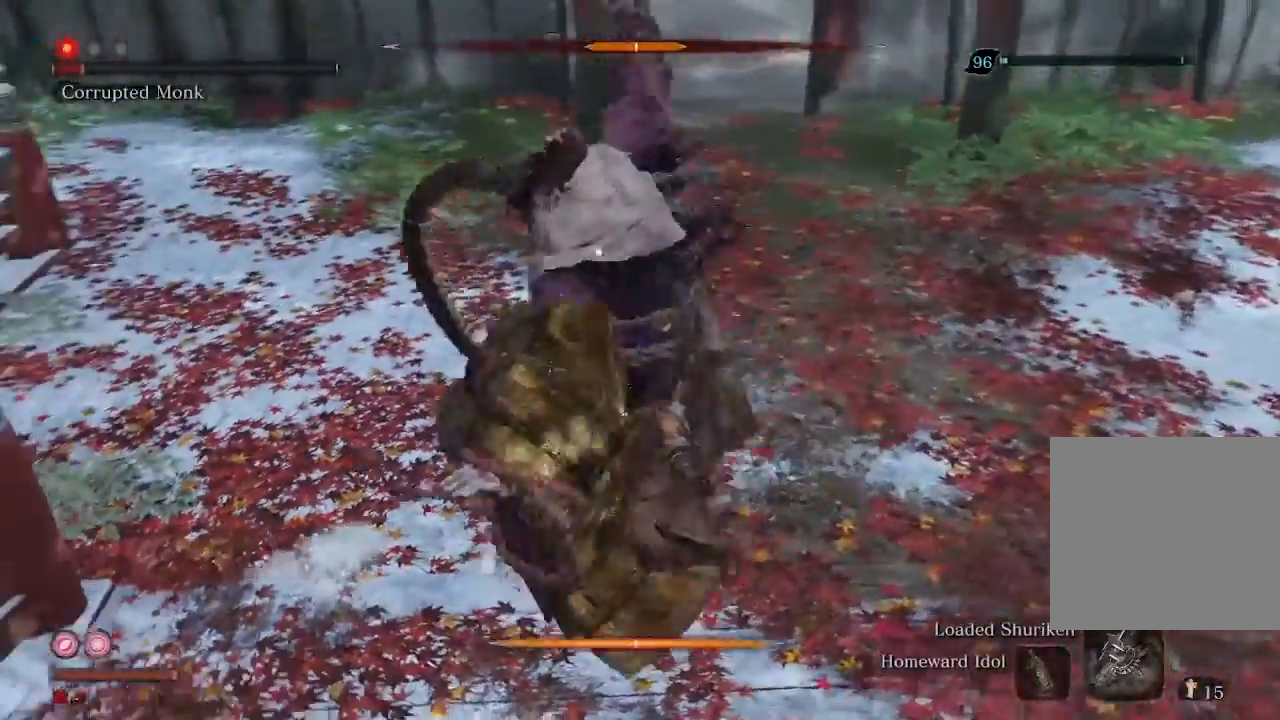
{"buttons": [], "left_stick": "center", "right_stick": "center", "events": [[200, "left_stick", "center"]]}
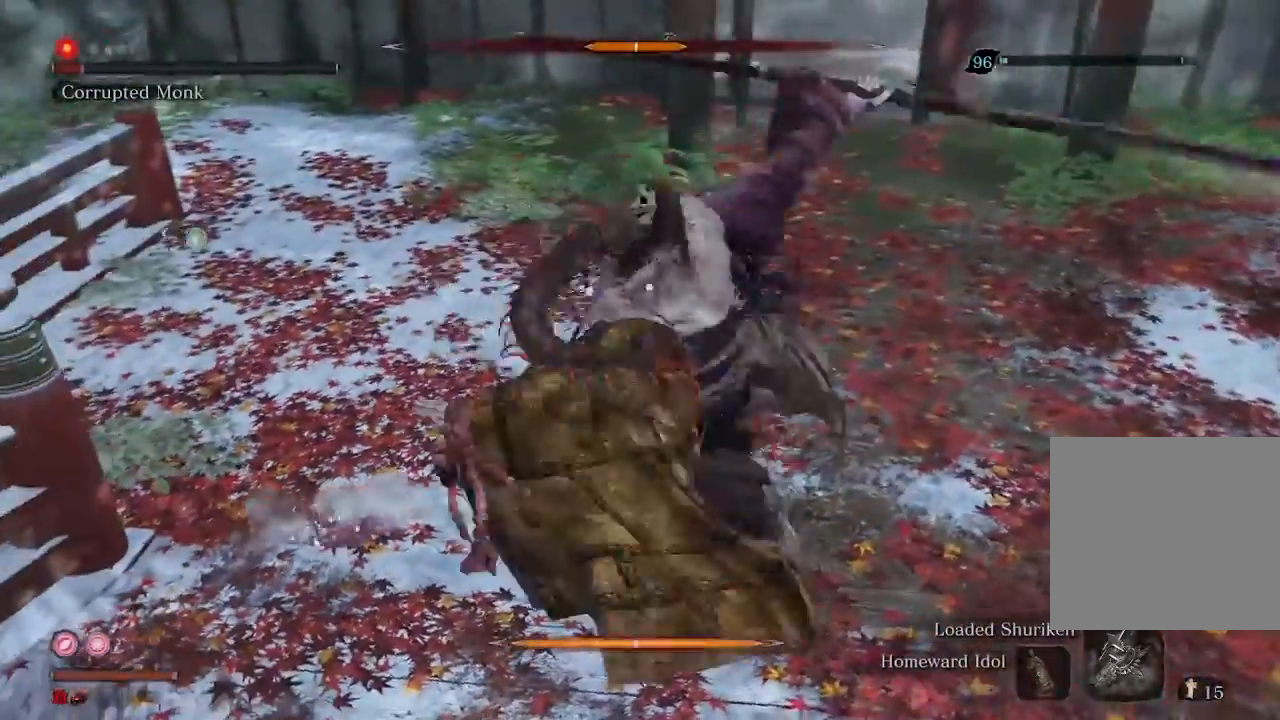
{"buttons": [], "left_stick": "center", "right_stick": "center", "events": [[200, "L1", "down"], [300, "L1", "up"]]}
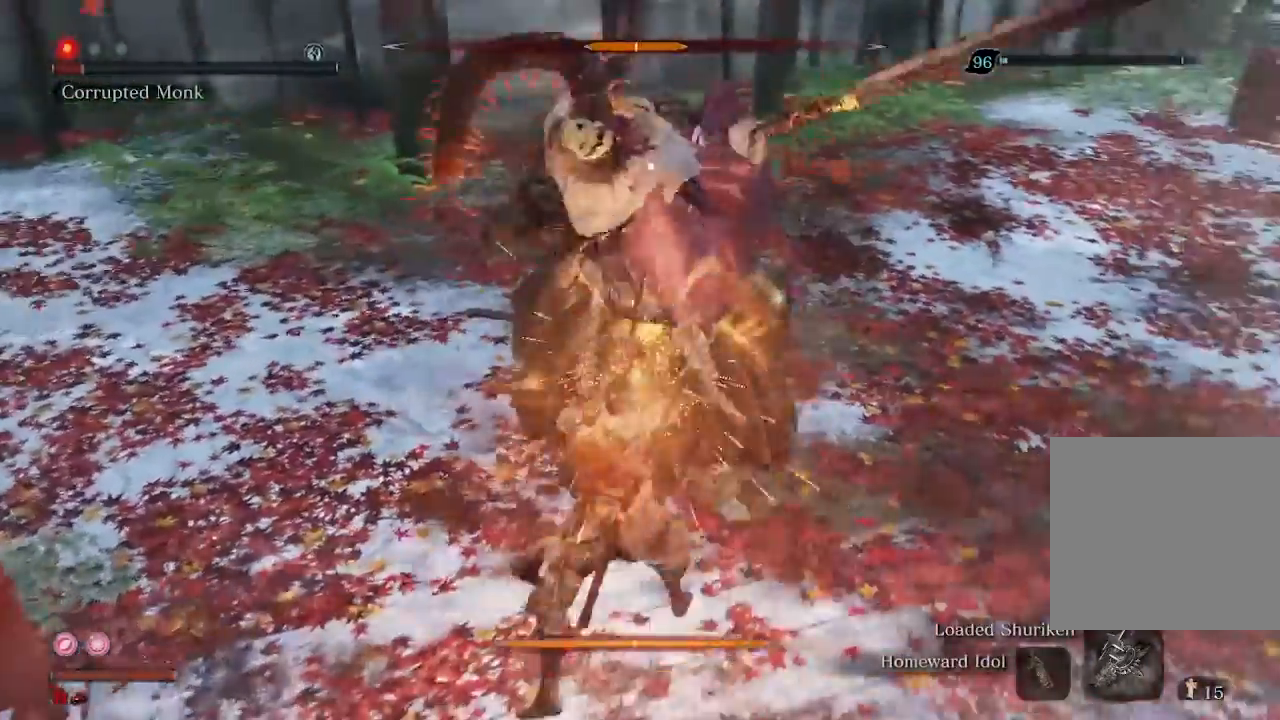
{"buttons": [], "left_stick": "center", "right_stick": "center", "events": []}
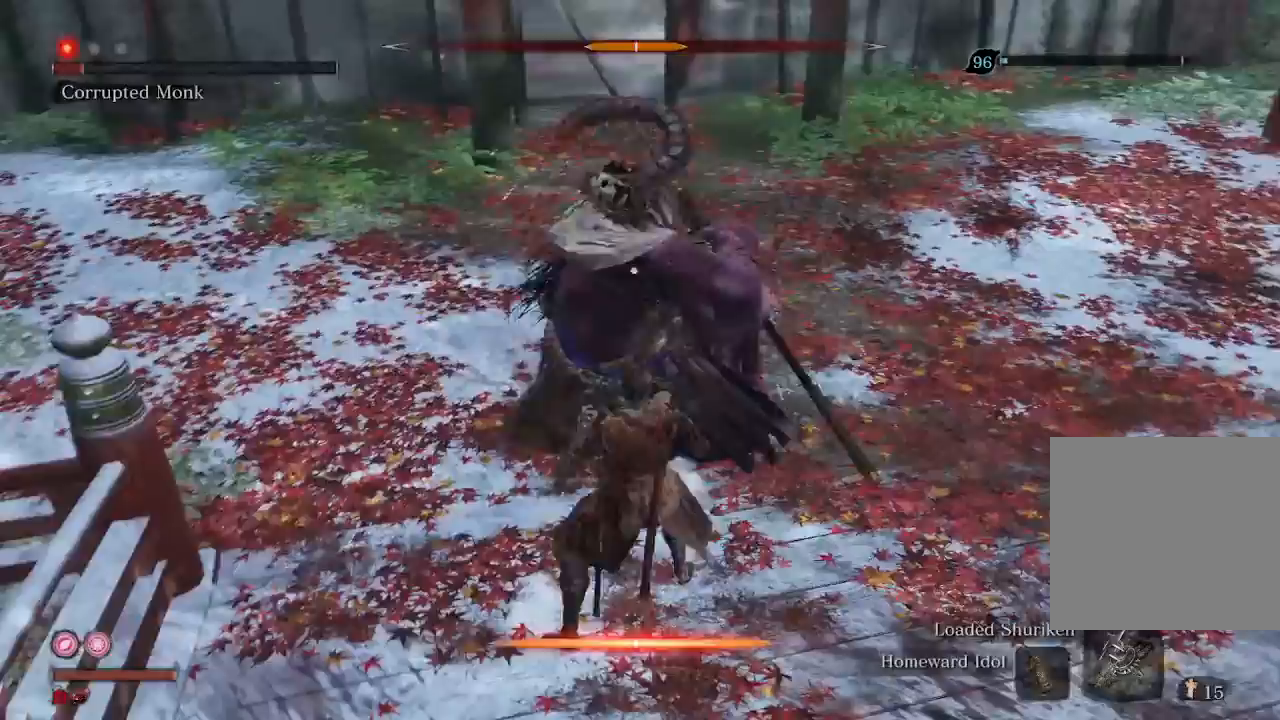
{"buttons": [], "left_stick": "center", "right_stick": "center", "events": [[100, "L1", "down"], [100, "L2", "down"], [167, "L2", "up"], [200, "L1", "up"]]}
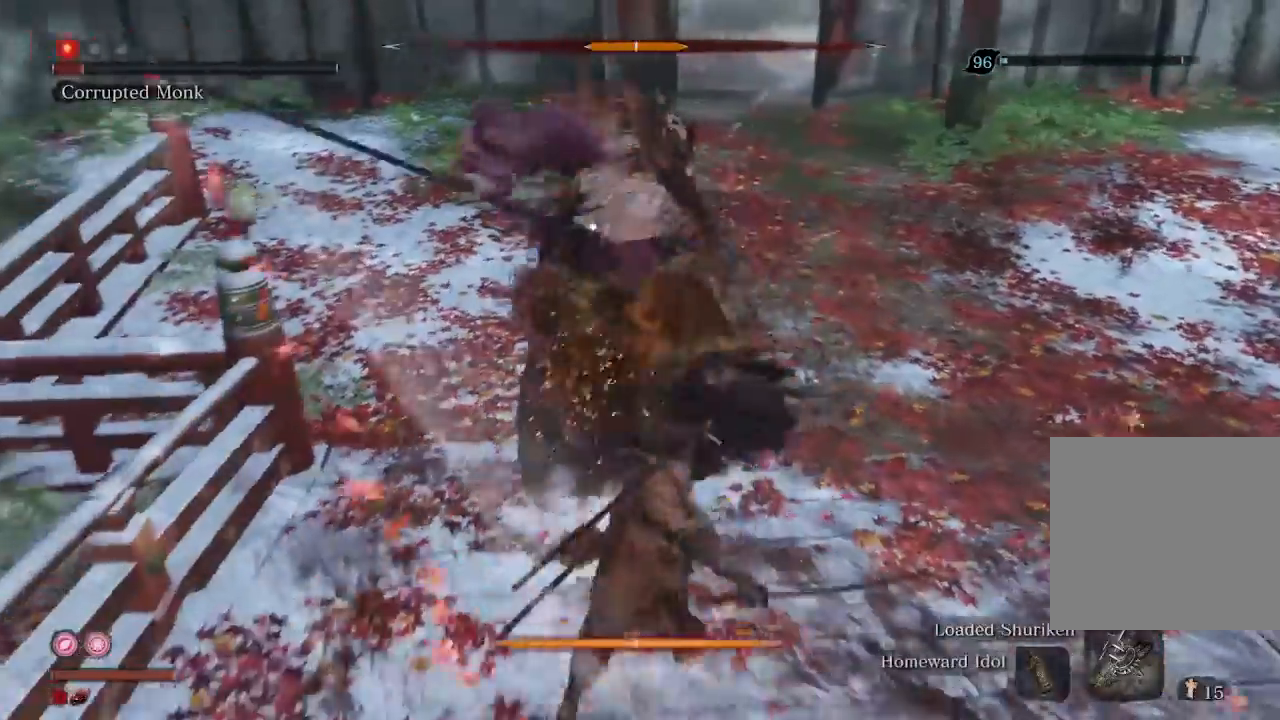
{"buttons": [], "left_stick": "center", "right_stick": "center", "events": []}
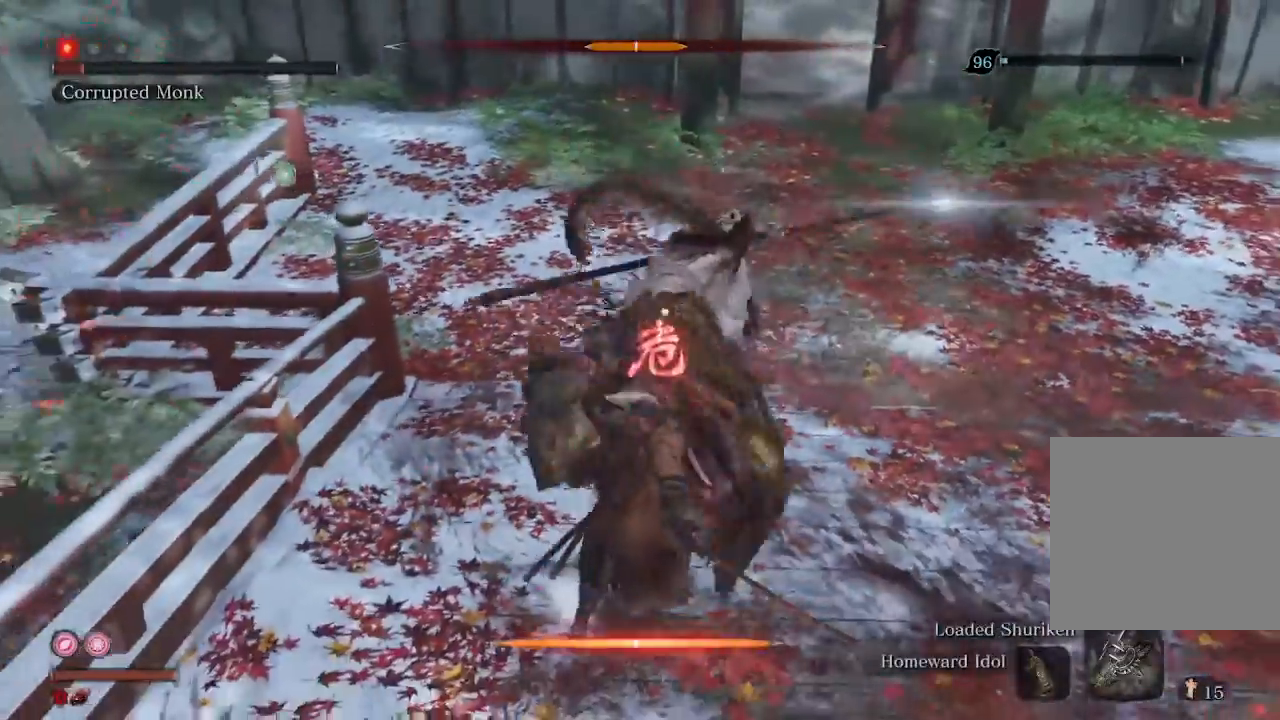
{"buttons": [], "left_stick": "center", "right_stick": "center", "events": [[200, "A", "down"], [267, "A", "up"]]}
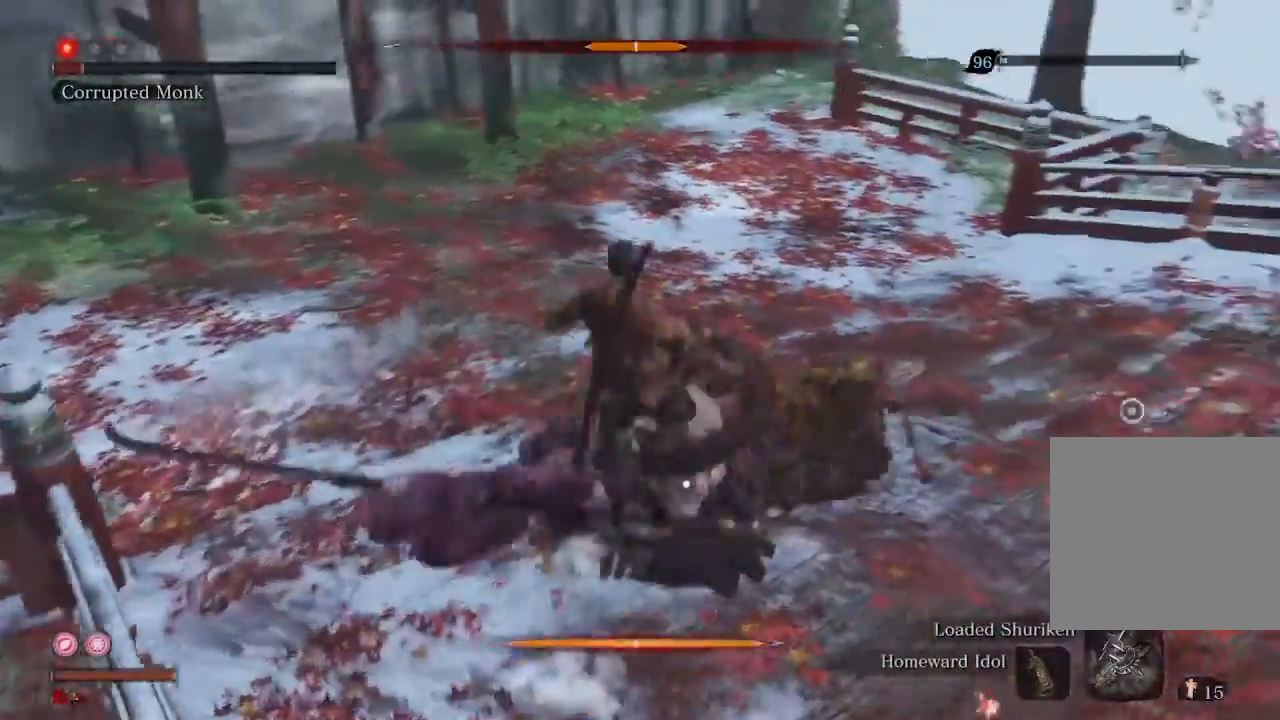
{"buttons": [], "left_stick": "up", "right_stick": "center", "events": [[67, "left_stick", "up"], [333, "R1", "down"], [333, "R2", "down"], [433, "R1", "up"], [433, "R2", "up"]]}
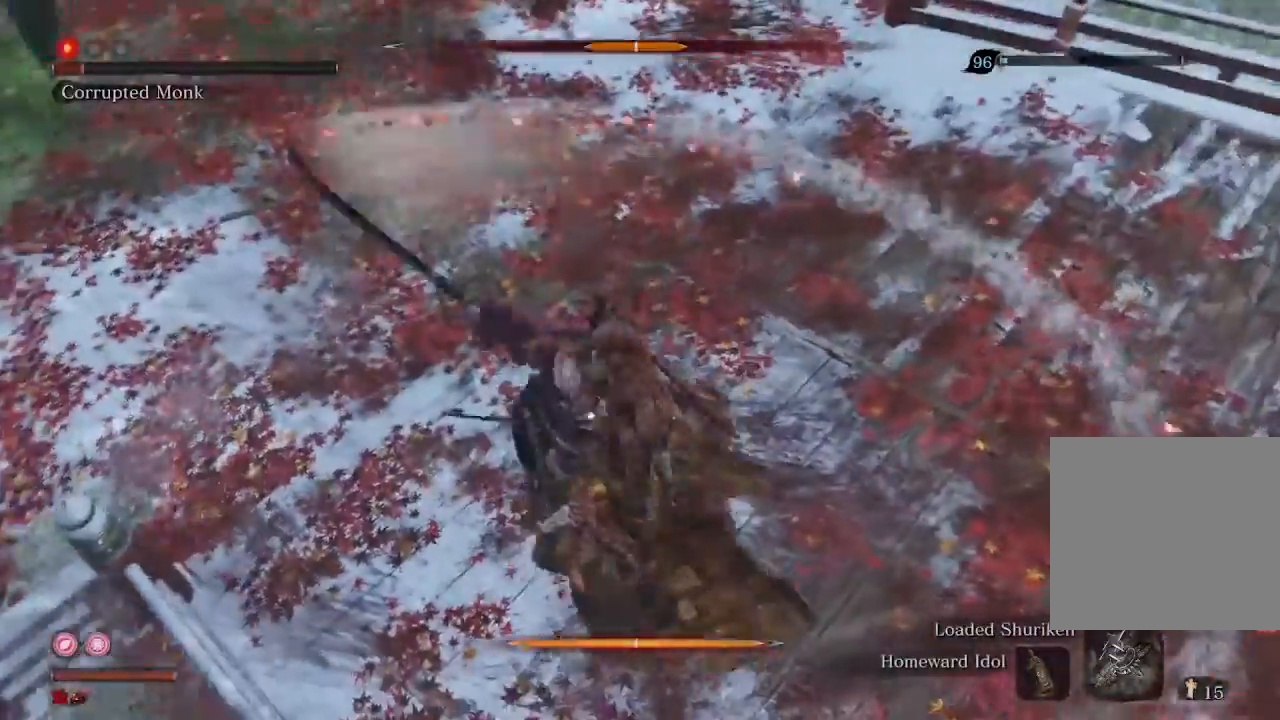
{"buttons": [], "left_stick": "up", "right_stick": "center", "events": []}
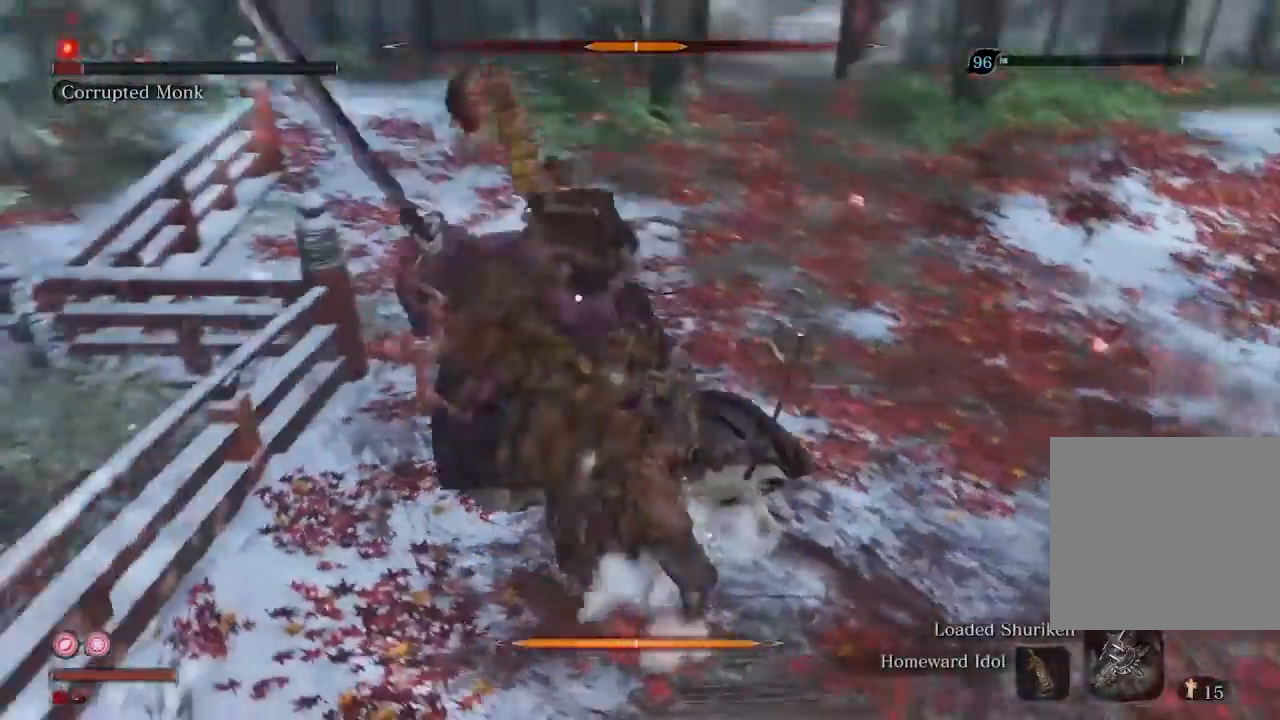
{"buttons": [], "left_stick": "center", "right_stick": "center", "events": [[367, "left_stick", "center"]]}
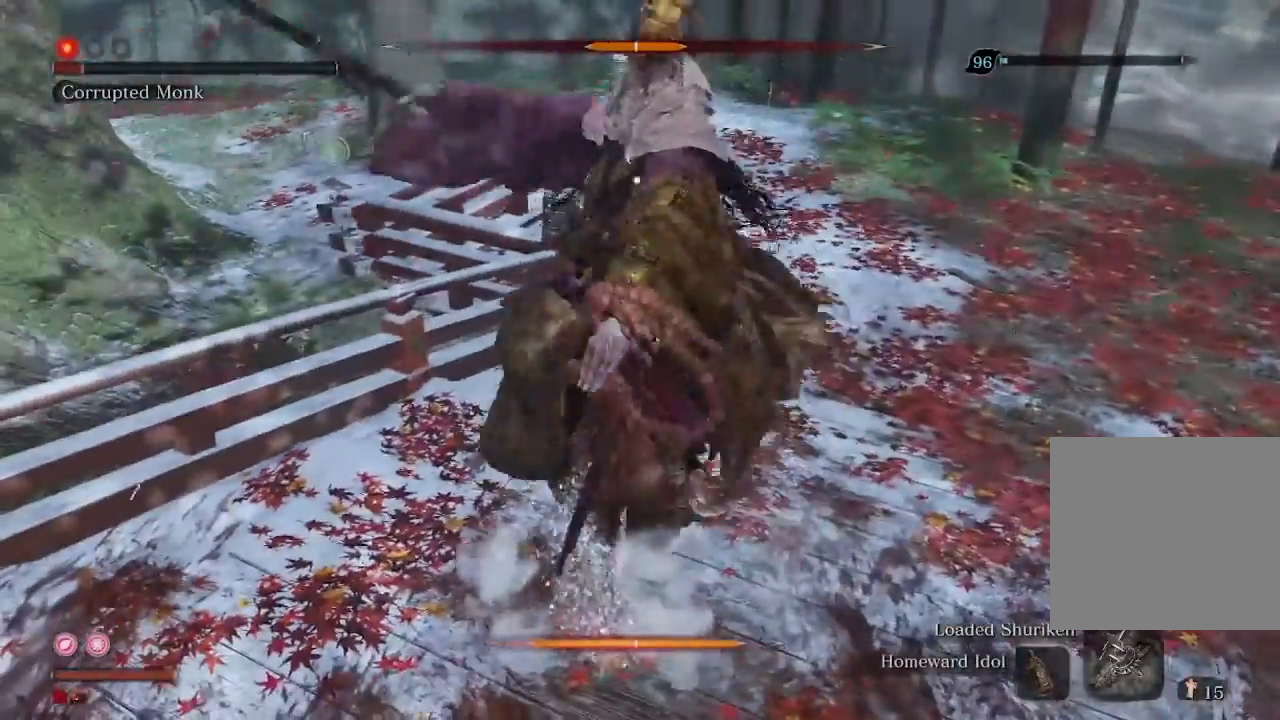
{"buttons": [], "left_stick": "center", "right_stick": "center", "events": [[400, "L1", "down"], [500, "L1", "up"]]}